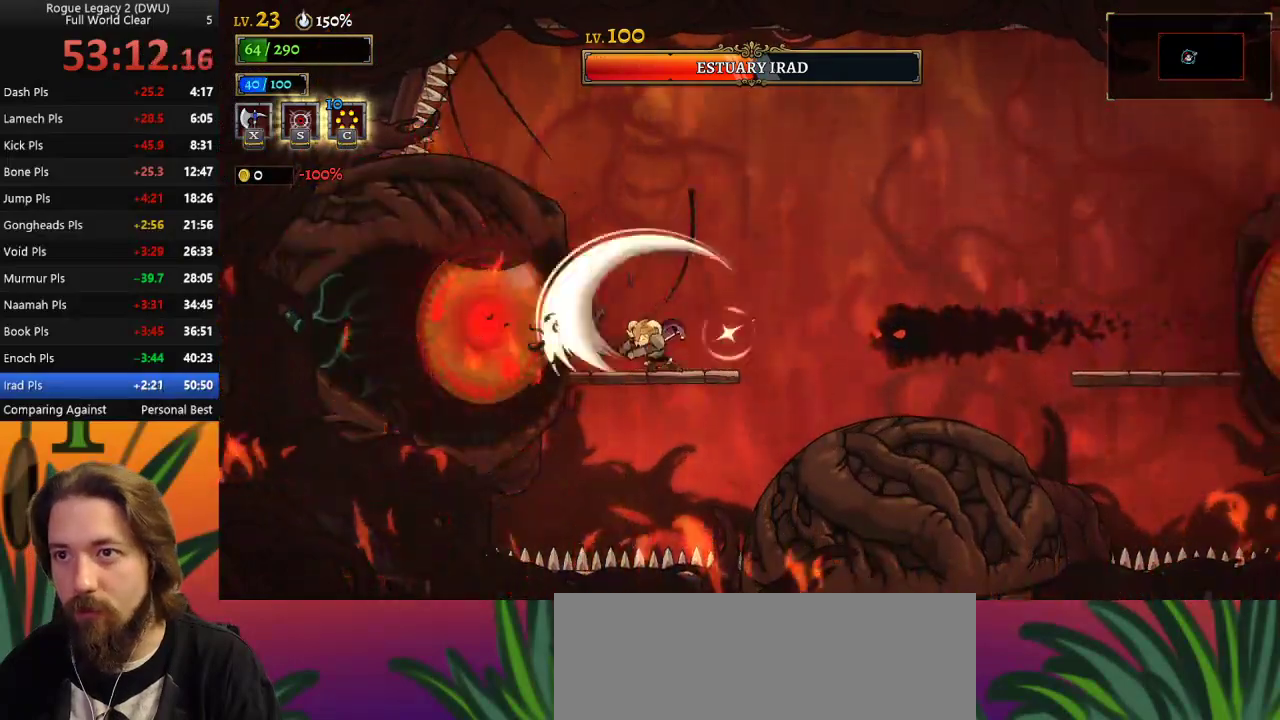
Gameplay with keyboard; each line is a JSON object with the keys held at the frame after it. "events" lists presses ("down") and releases ("up") of "a", "c", "d", "down", "left", "right", "s", "up", "x" and "z" between this image and that frame as [ms after this image, input, new state], when the widget could be followed in between. No other keys are recorded. Mouse input is not recorded.
{"keys": ["x", "z"], "events": [[433, "x", "down"], [433, "z", "down"]]}
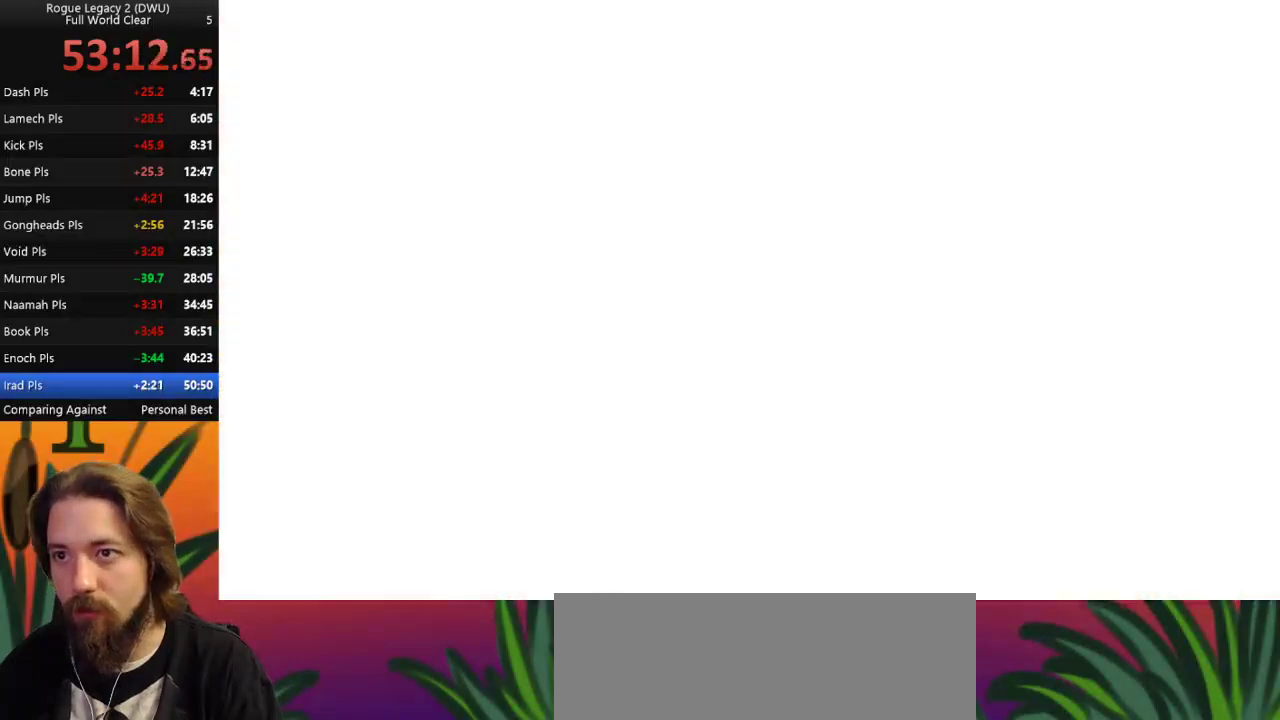
{"keys": [], "events": [[117, "x", "up"], [167, "z", "up"]]}
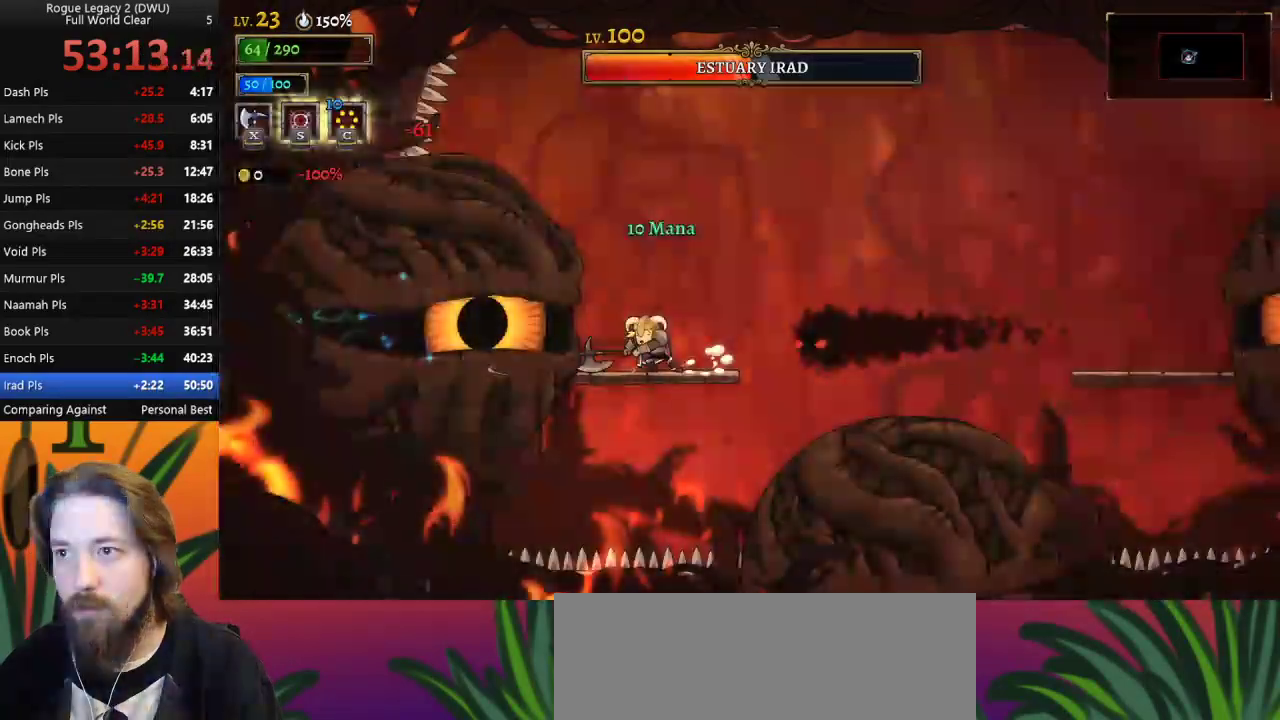
{"keys": ["left"], "events": [[500, "left", "down"]]}
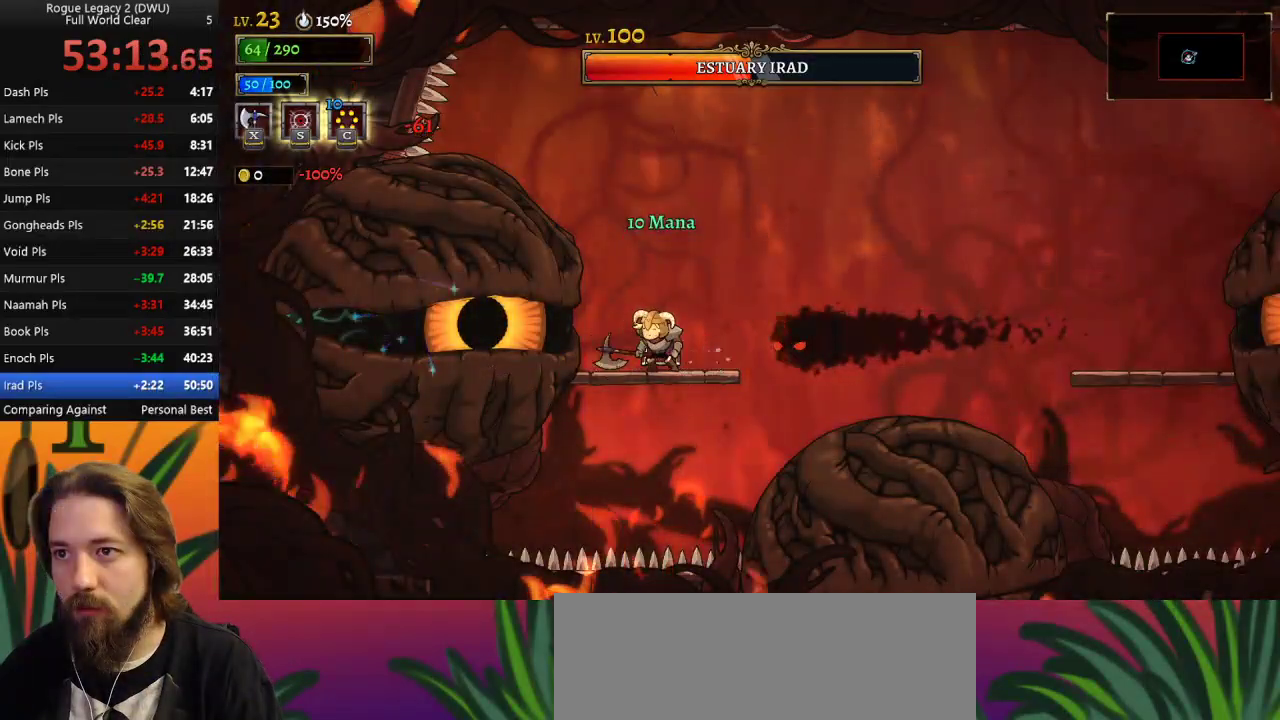
{"keys": ["right", "x", "z"], "events": [[283, "z", "down"], [333, "x", "down"], [383, "left", "up"], [467, "right", "down"]]}
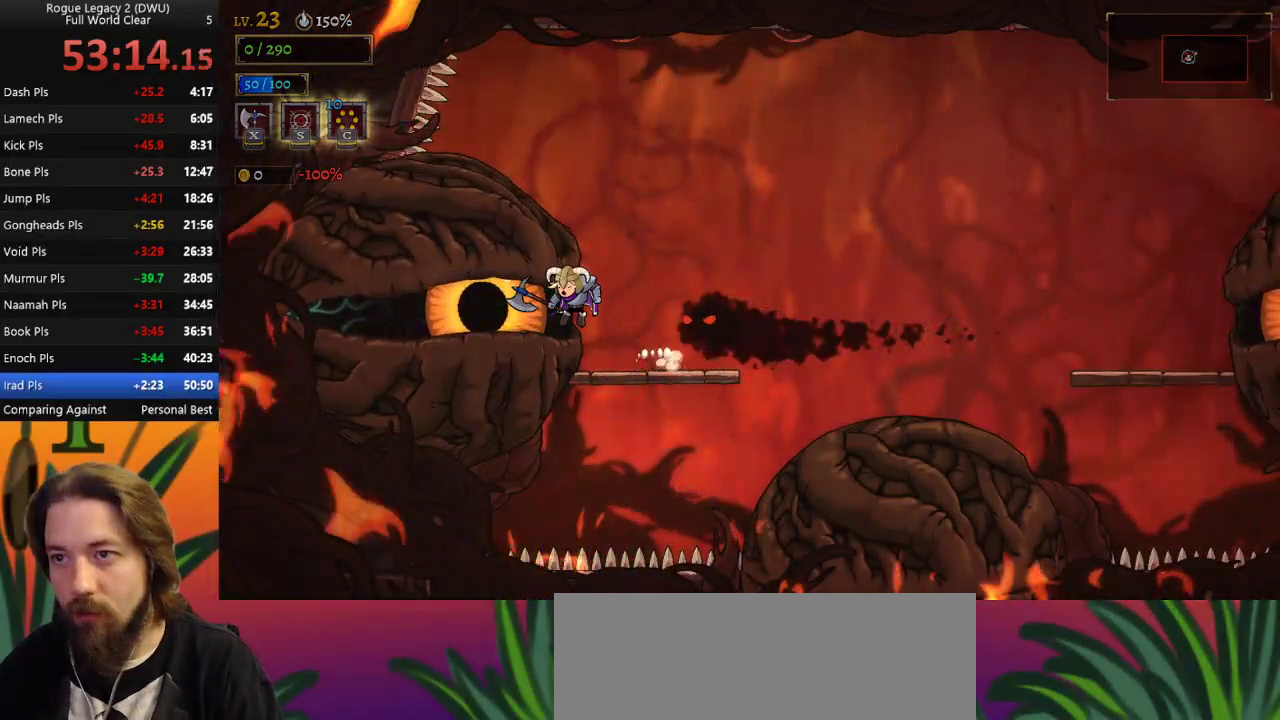
{"keys": [], "events": [[217, "x", "up"], [250, "right", "up"], [250, "z", "up"]]}
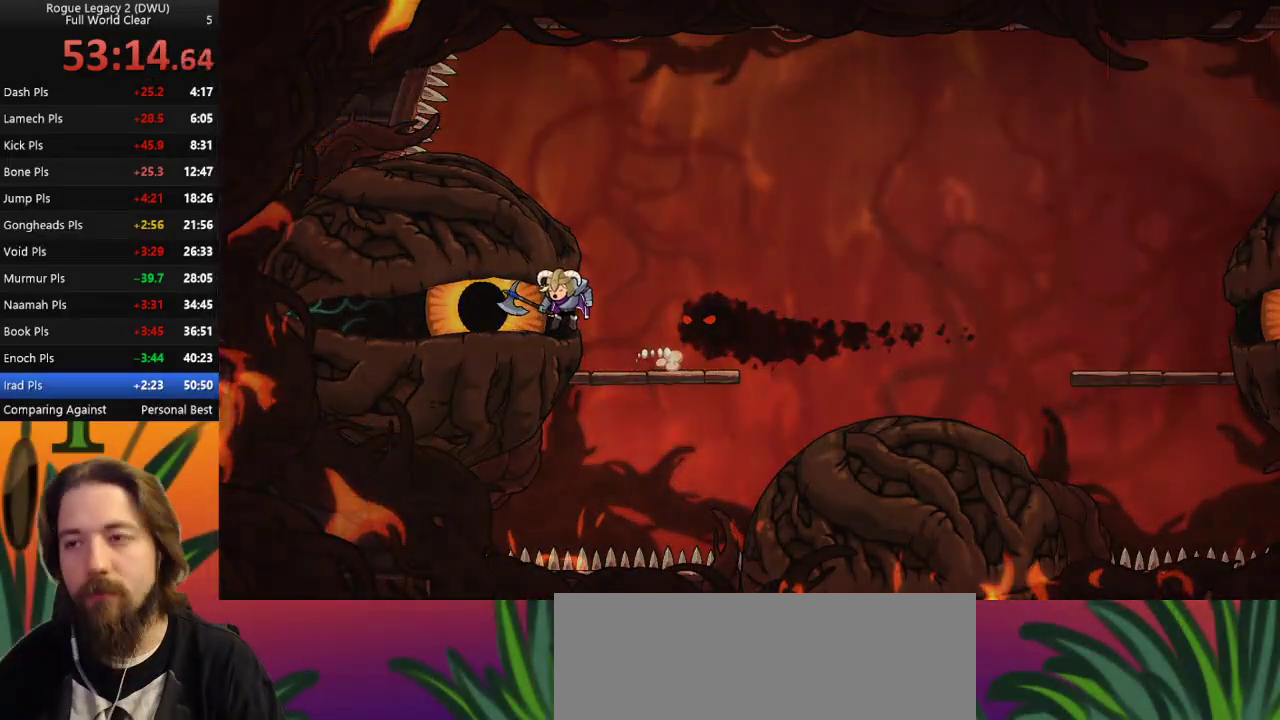
{"keys": [], "events": [[367, "z", "down"], [450, "x", "down"], [500, "x", "up"], [500, "z", "up"]]}
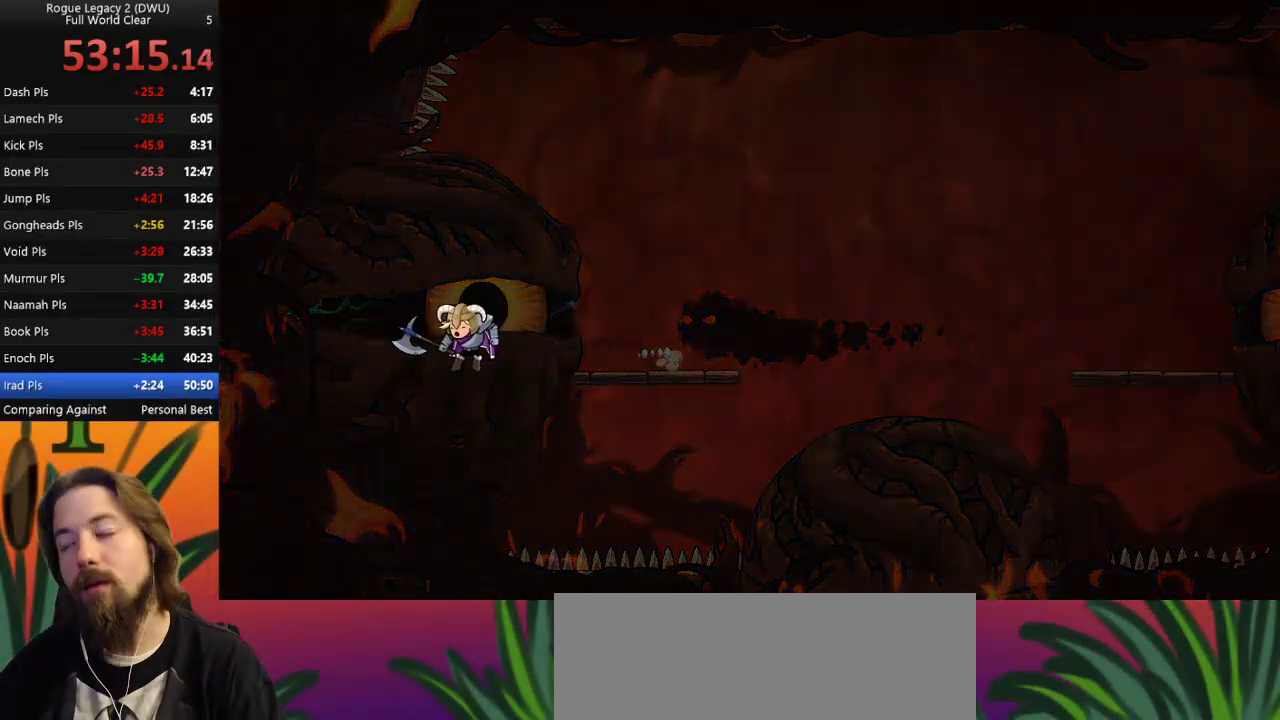
{"keys": [], "events": [[150, "x", "down"], [250, "x", "up"]]}